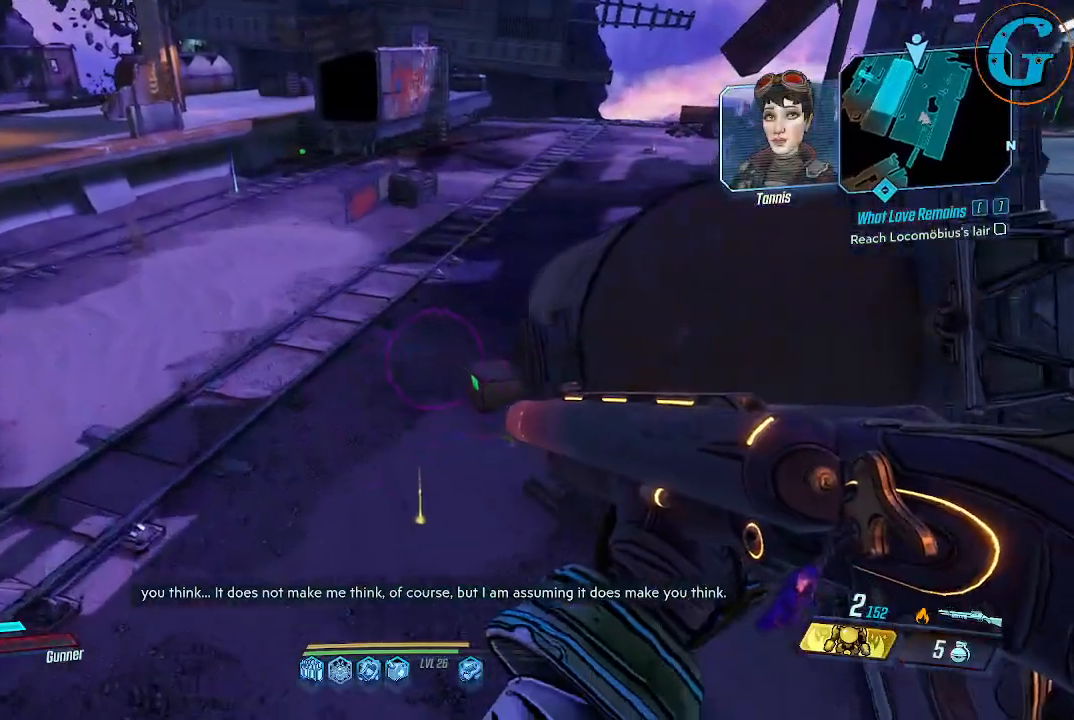
Gameplay with keyboard and mouse; each line is a JSON object with the keys and mouse buttons held at the frame after it. "events" lists presses ("down") and releases ("up") of "1", "2", "3", "4", "5", "a", "alt", "c", "caps_lock", "ctrl", "d", "e", "f", "g", "q", "r", "s", "shift", "space", "t", "tab", "v", "w", "x", "z", "mouse_left", "mouse_wheel" and "mouse_right" between this image and that frame as [ms after this image, input, new state], when the widget could be followed in between. "mouse_left", "mouse_wheel", "mouse_right" = the "left", "wheel", "right" buttons of the "mouse" list. No other keys are recorded. "wheel" means that the mouse wheel is clicked or scrolled. Not read: mouse_move.
{"keys": ["w"], "mouse": [], "events": [[116, "d", "up"], [266, "d", "down"], [366, "d", "up"]]}
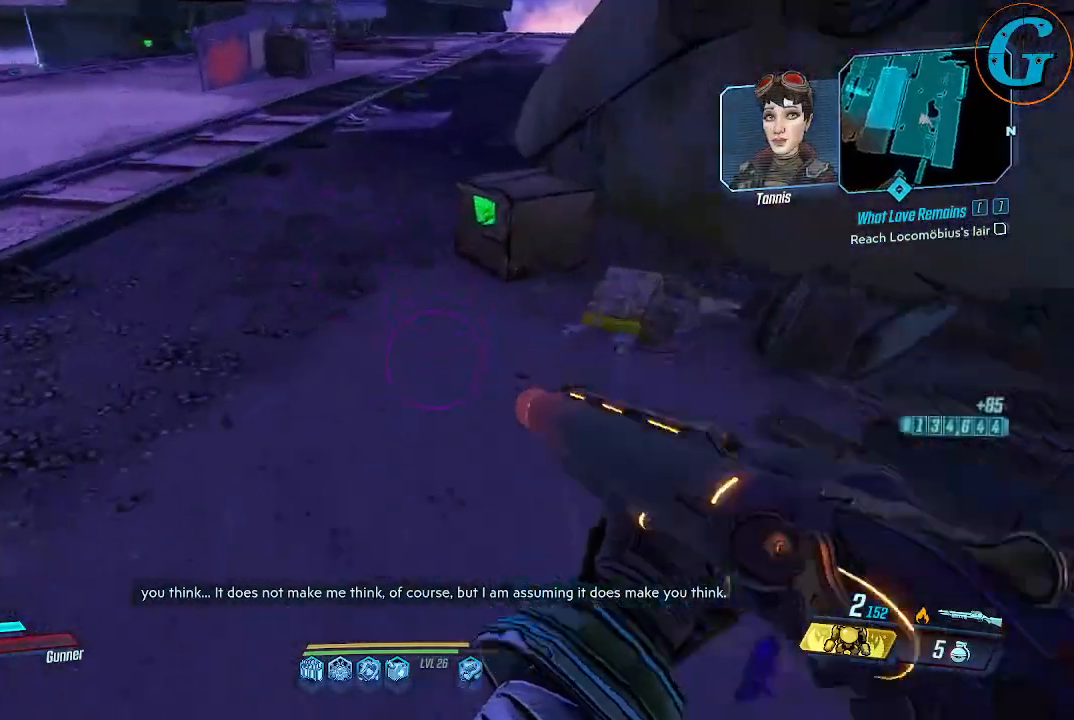
{"keys": [], "mouse": [], "events": [[50, "w", "up"], [183, "e", "down"], [283, "e", "up"]]}
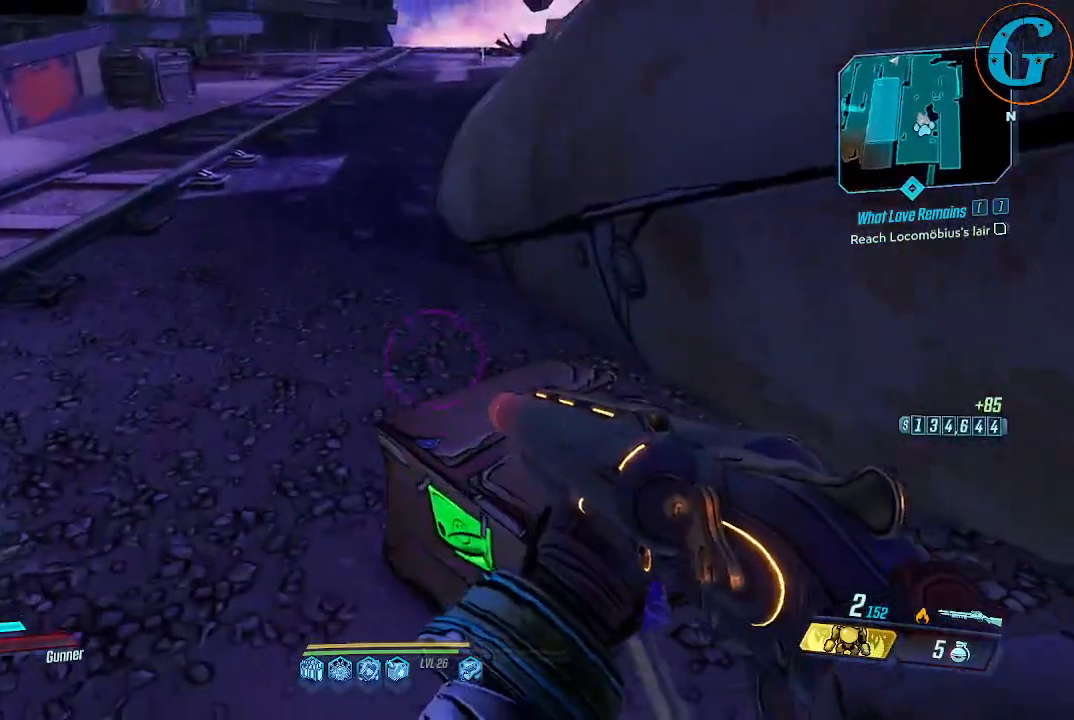
{"keys": ["e"], "mouse": [], "events": [[66, "w", "down"], [200, "w", "up"], [483, "e", "down"]]}
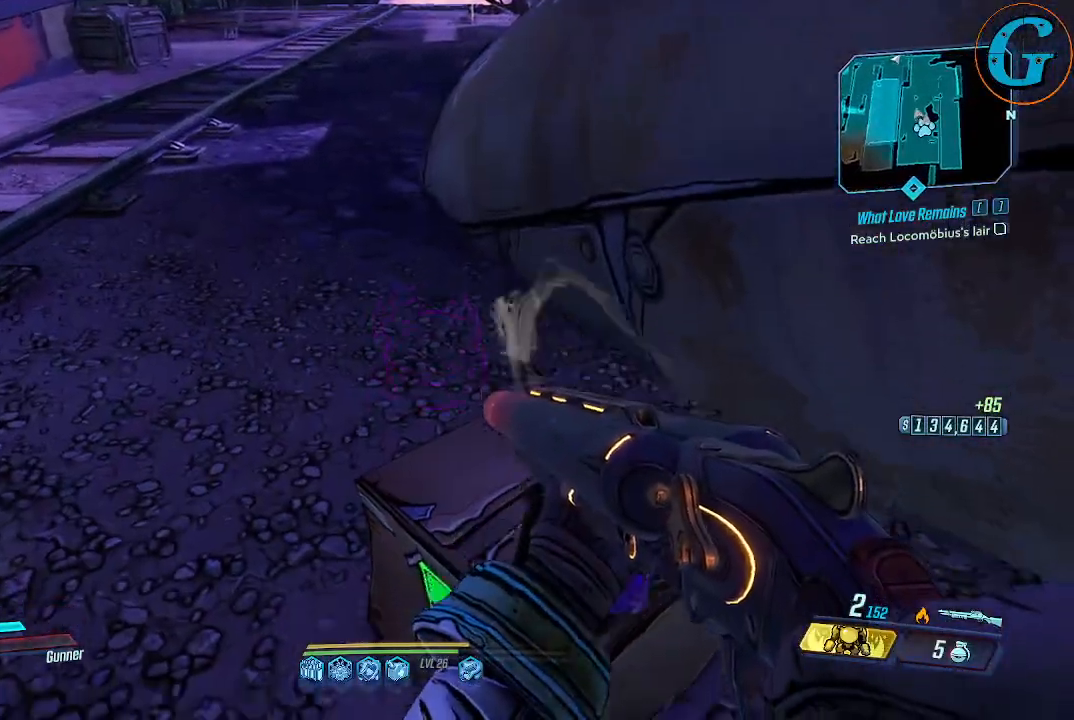
{"keys": [], "mouse": [], "events": [[133, "e", "up"], [266, "e", "down"], [416, "e", "up"]]}
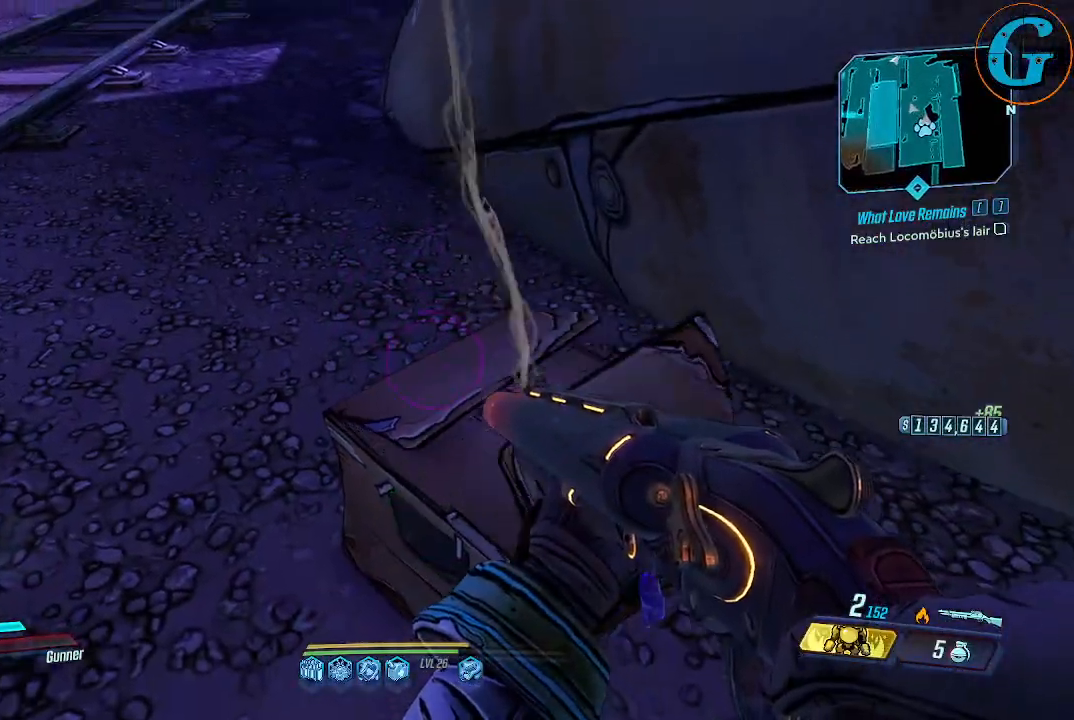
{"keys": ["a", "w"], "mouse": [], "events": [[100, "w", "down"], [183, "a", "down"]]}
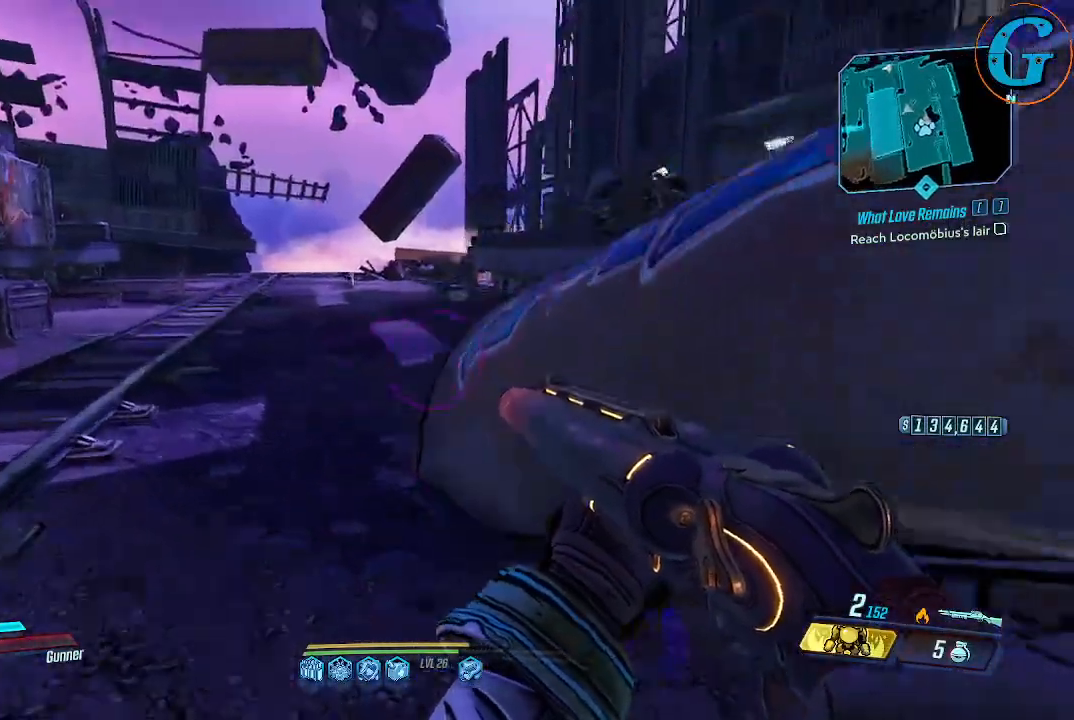
{"keys": ["a", "w"], "mouse": [], "events": []}
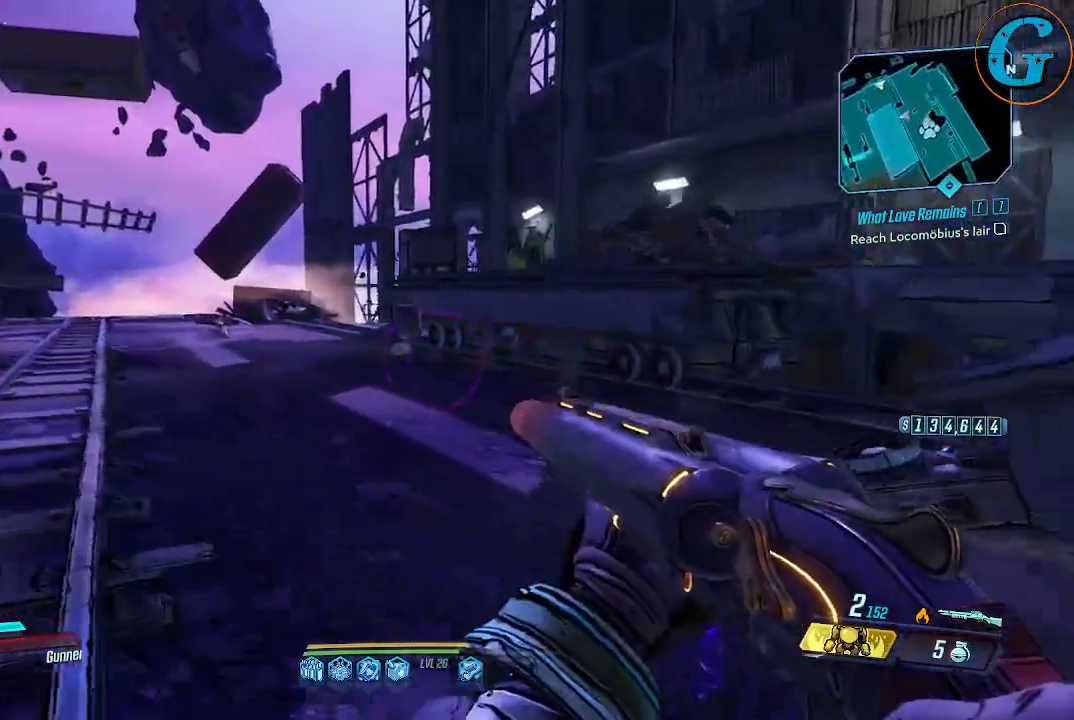
{"keys": ["a", "w"], "mouse": [], "events": []}
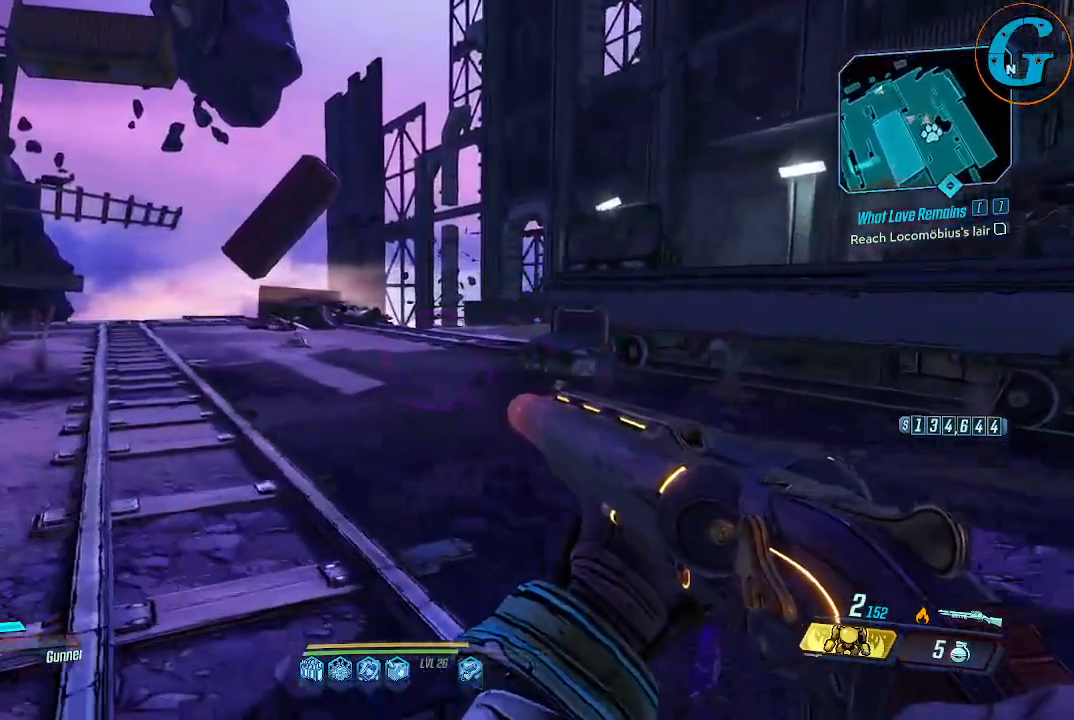
{"keys": ["a", "w"], "mouse": [], "events": []}
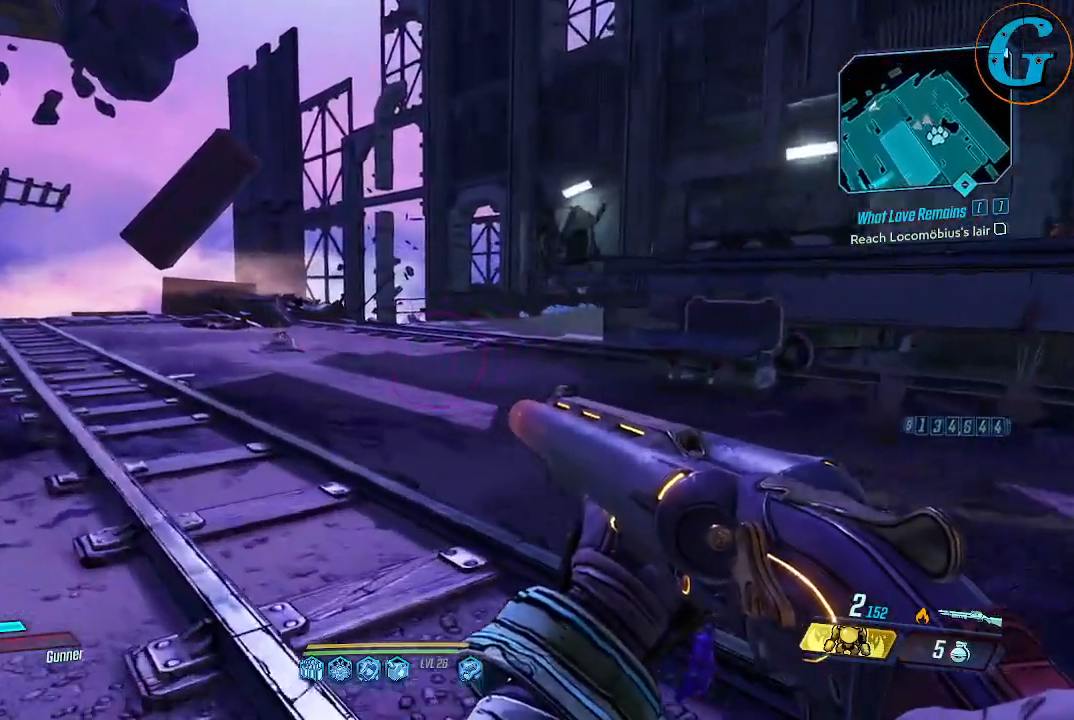
{"keys": ["a", "w"], "mouse": [], "events": []}
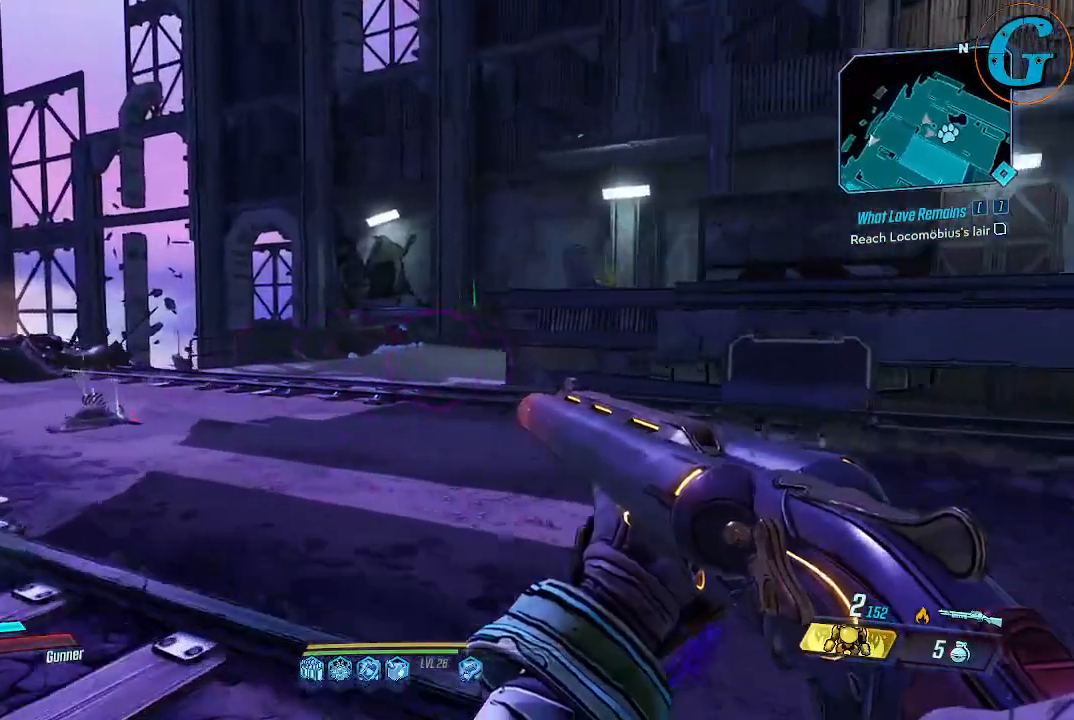
{"keys": [], "mouse": [], "events": [[450, "a", "up"], [500, "w", "up"]]}
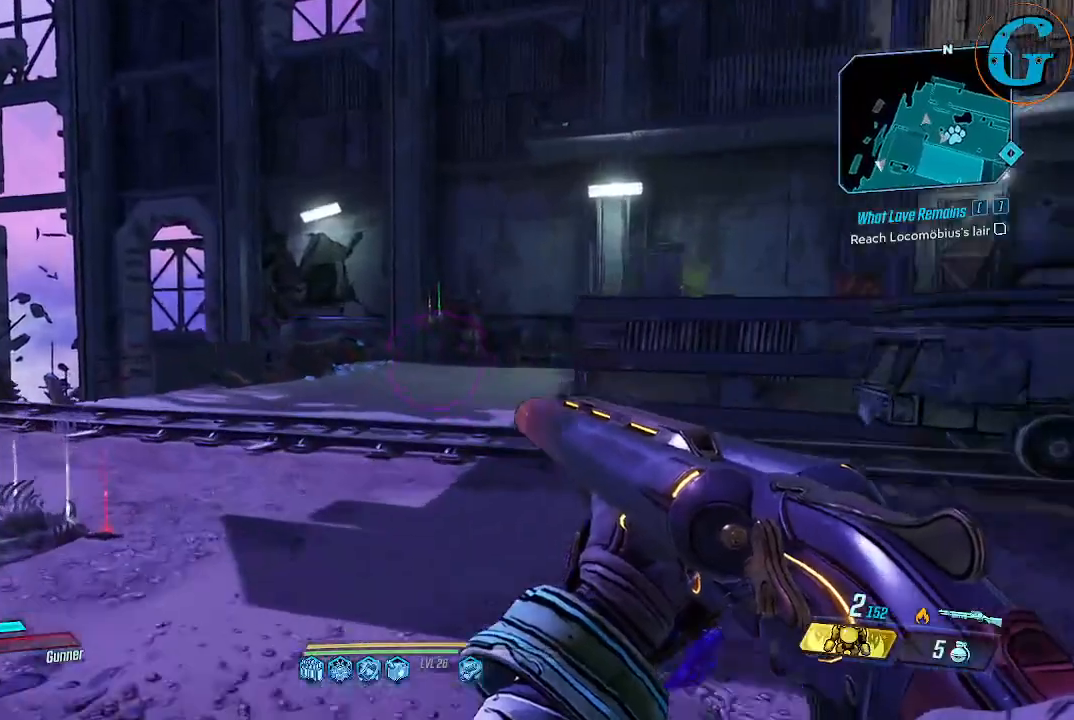
{"keys": ["q"], "mouse": [], "events": [[466, "q", "down"]]}
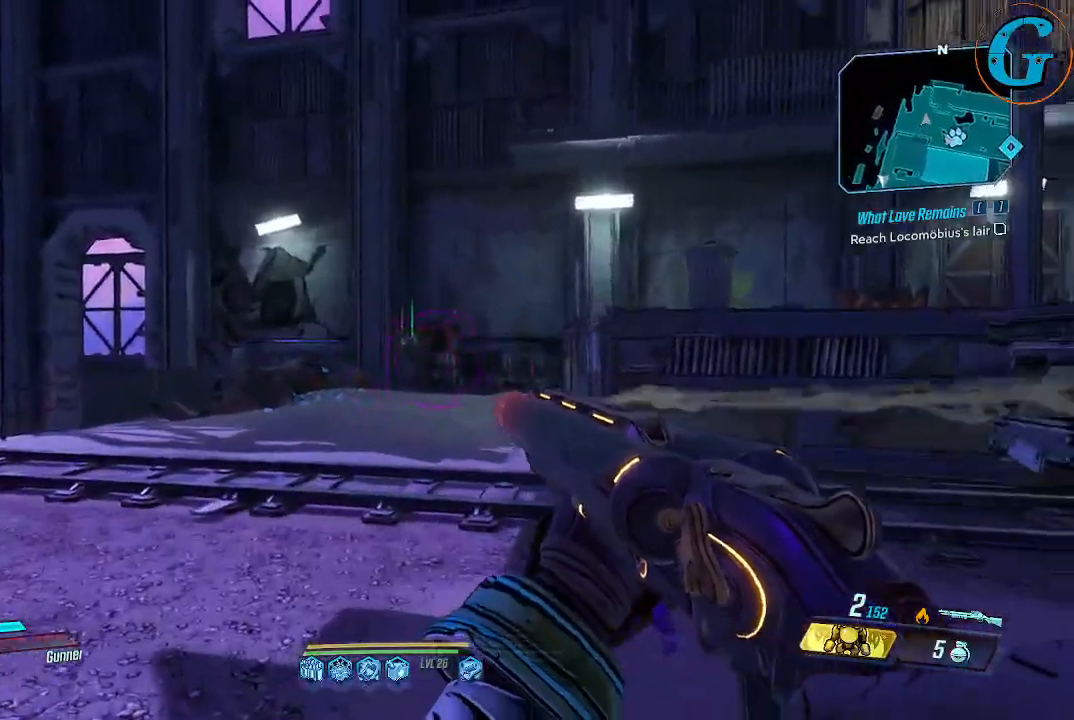
{"keys": [], "mouse": [], "events": [[100, "q", "up"]]}
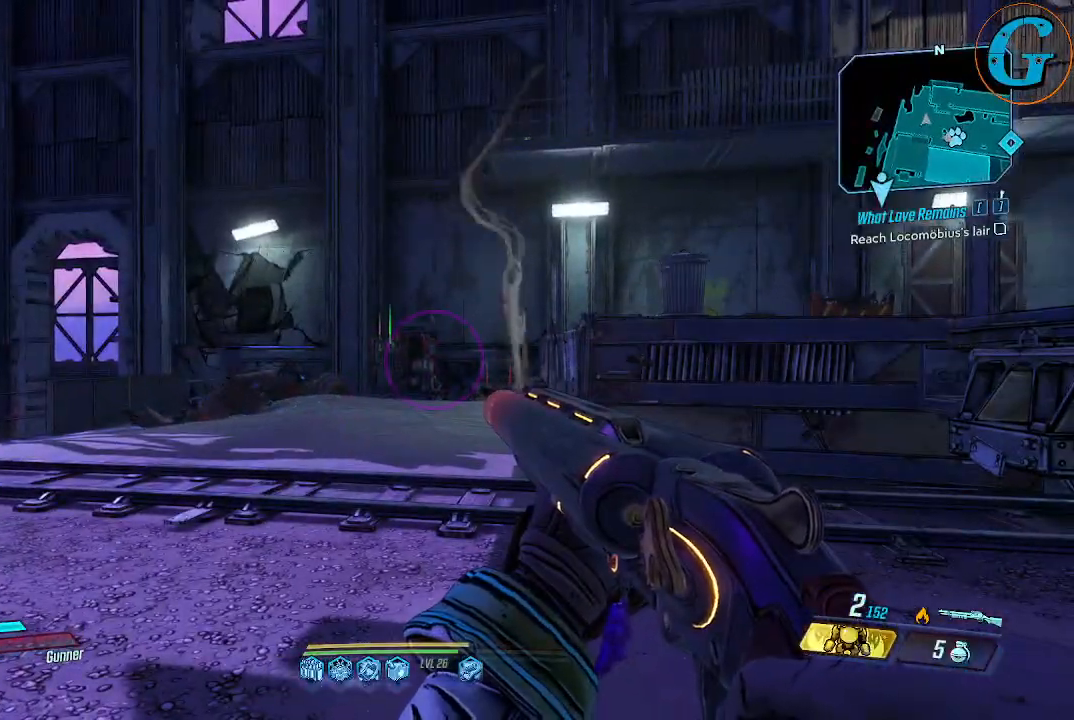
{"keys": ["x"], "mouse": [], "events": [[400, "x", "down"]]}
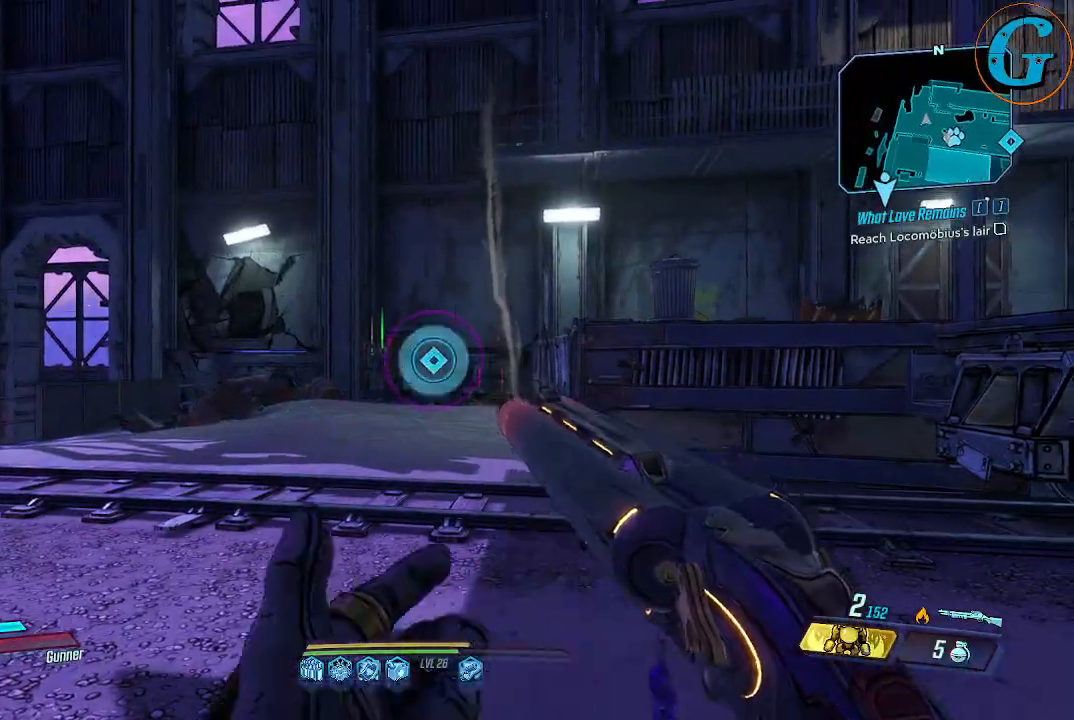
{"keys": [], "mouse": [], "events": [[50, "x", "up"]]}
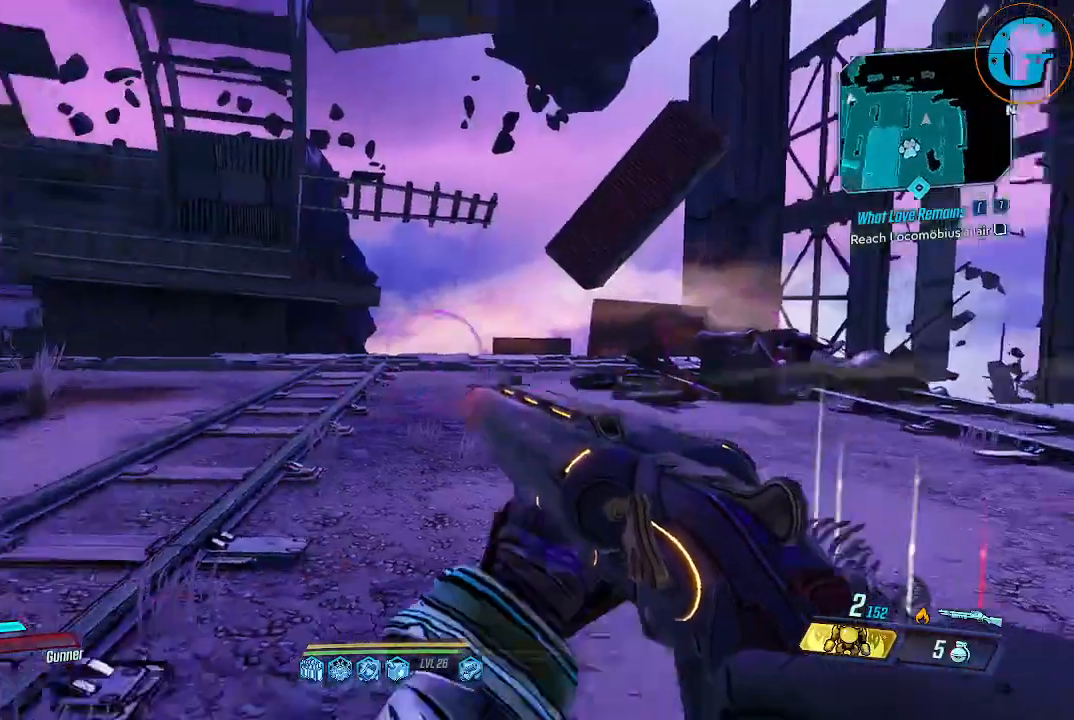
{"keys": ["d", "w"], "mouse": [], "events": [[116, "w", "down"], [200, "d", "down"]]}
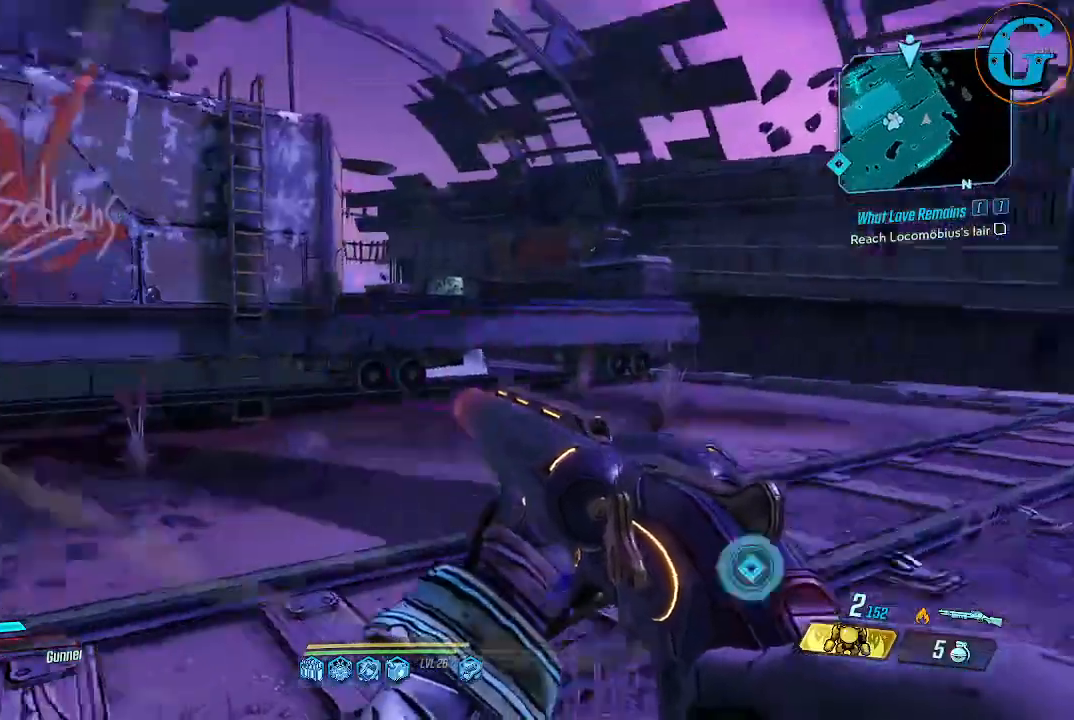
{"keys": ["d", "w"], "mouse": [], "events": [[33, "w", "up"], [266, "w", "down"]]}
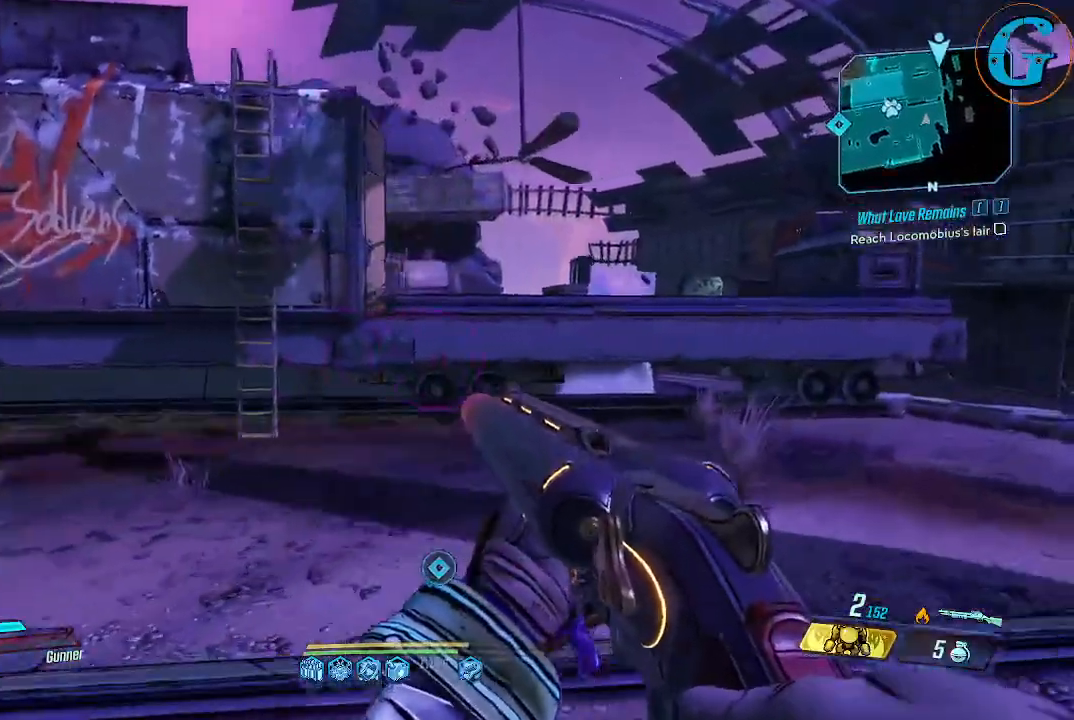
{"keys": ["w"], "mouse": [], "events": [[183, "d", "up"]]}
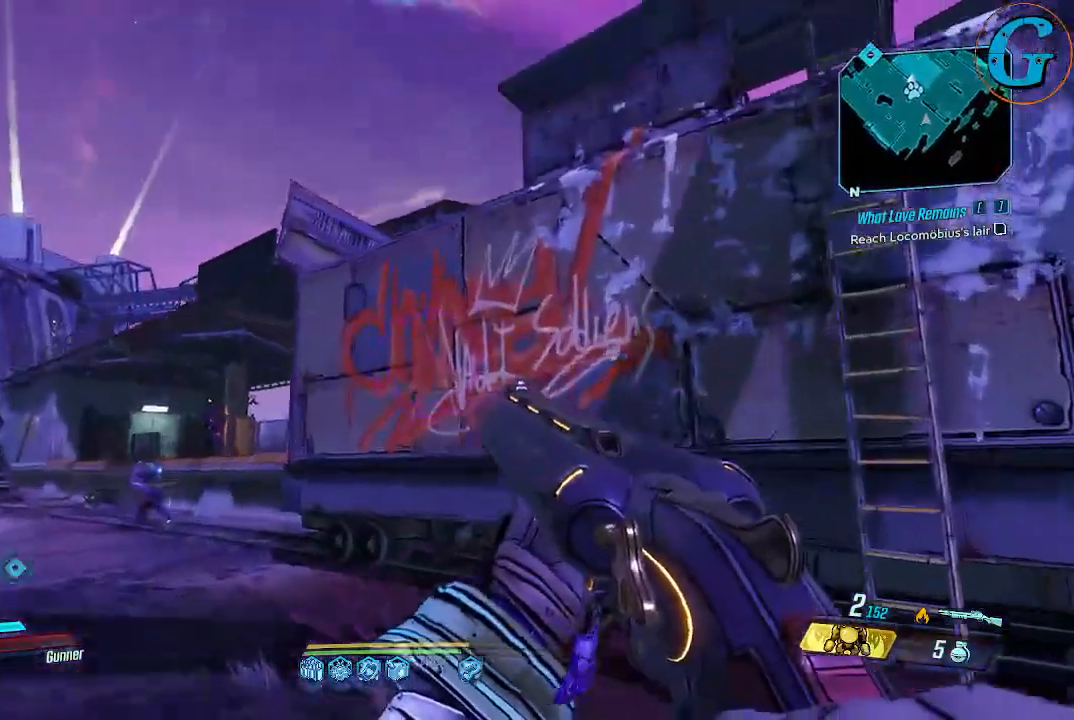
{"keys": ["space", "w"], "mouse": [], "events": [[250, "space", "down"]]}
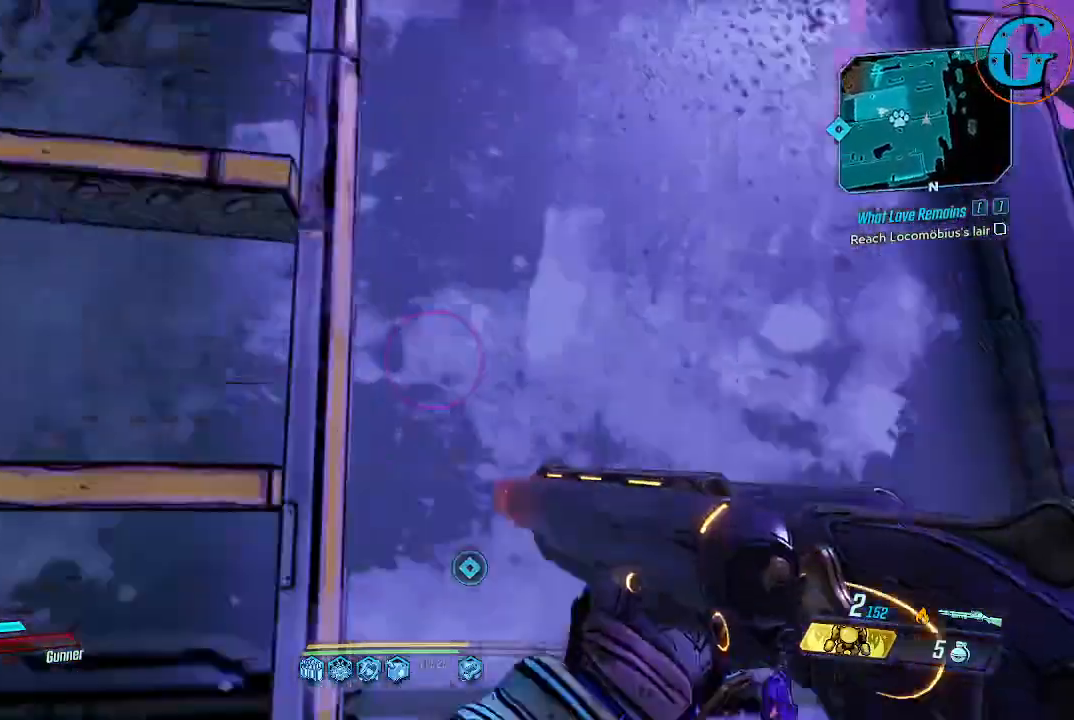
{"keys": ["space", "w"], "mouse": [], "events": []}
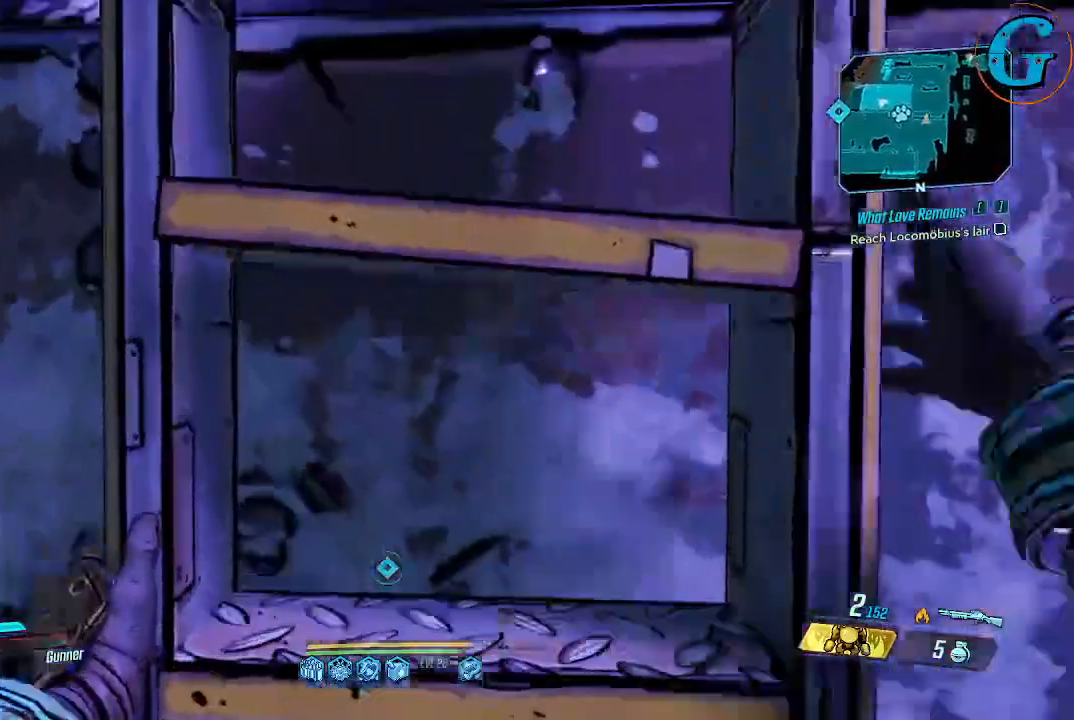
{"keys": ["space", "w"], "mouse": [], "events": []}
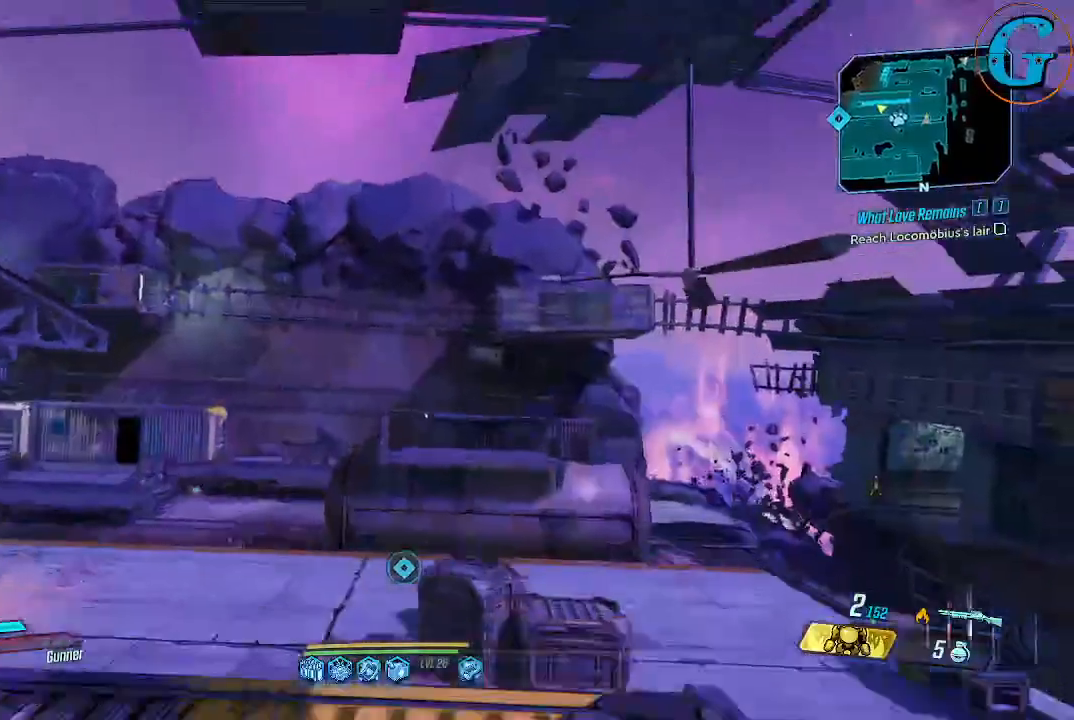
{"keys": [], "mouse": [], "events": [[300, "space", "up"], [350, "w", "up"]]}
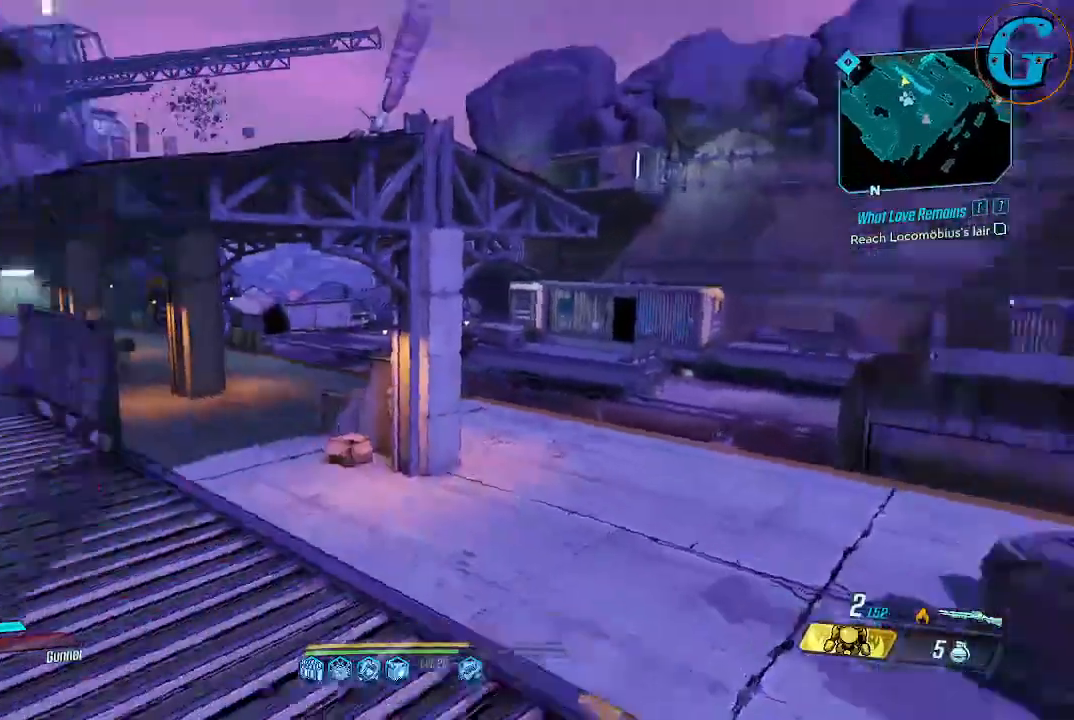
{"keys": ["w"], "mouse": [], "events": [[366, "w", "down"]]}
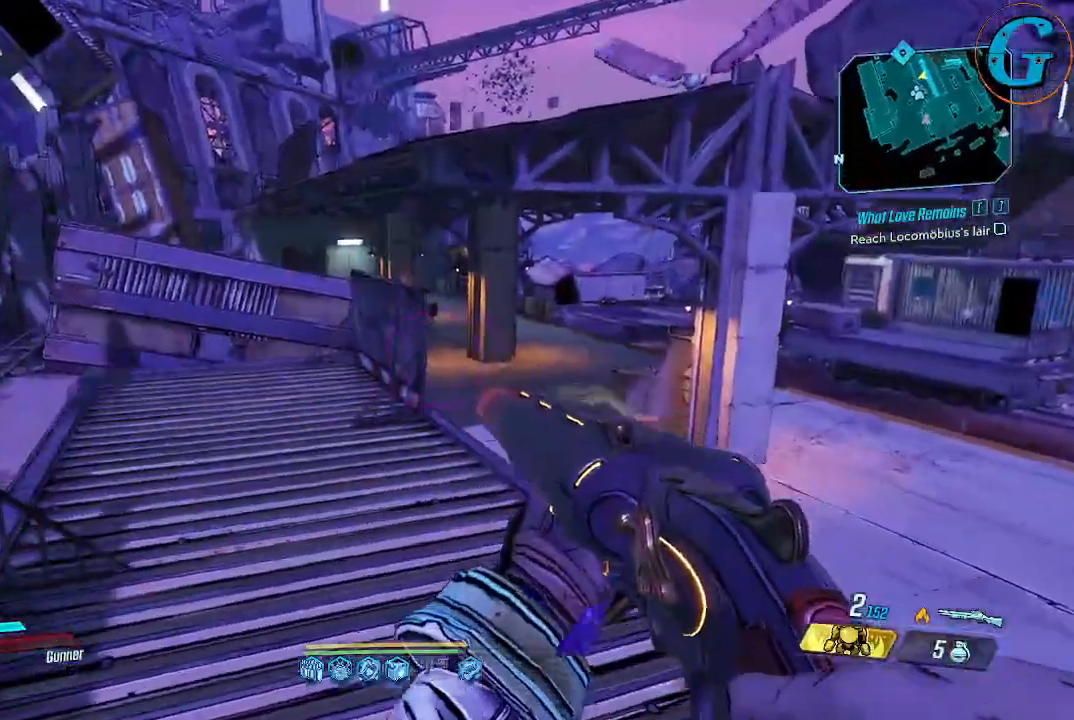
{"keys": ["w"], "mouse": [], "events": []}
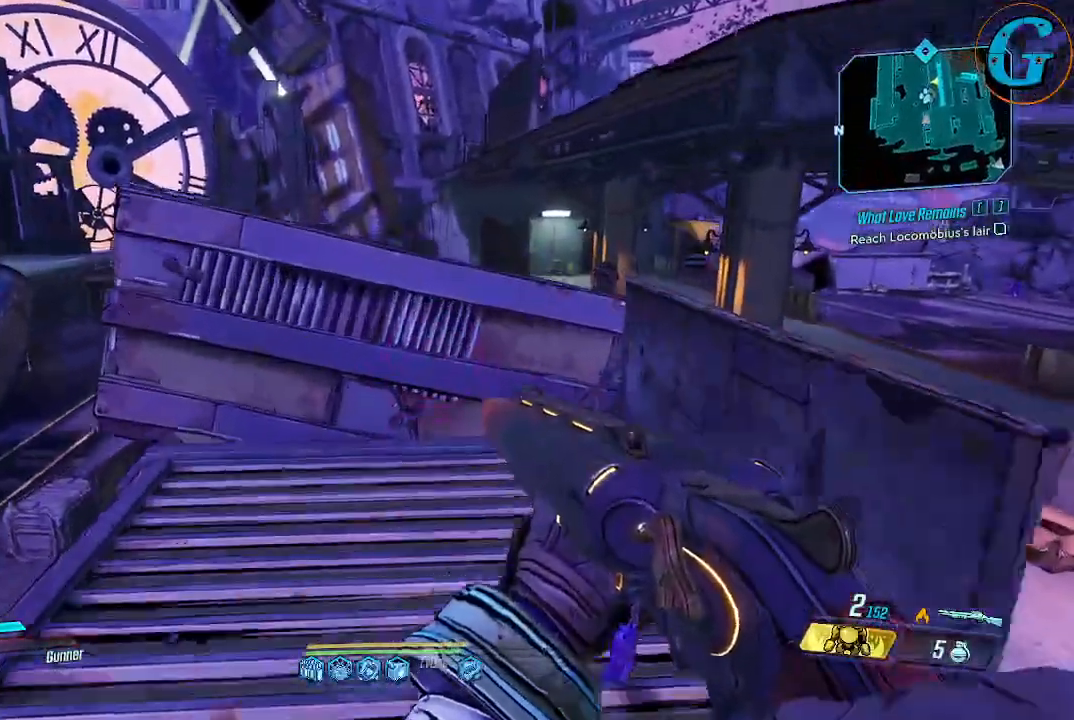
{"keys": ["space", "w"], "mouse": [], "events": [[166, "w", "up"], [383, "w", "down"], [433, "space", "down"]]}
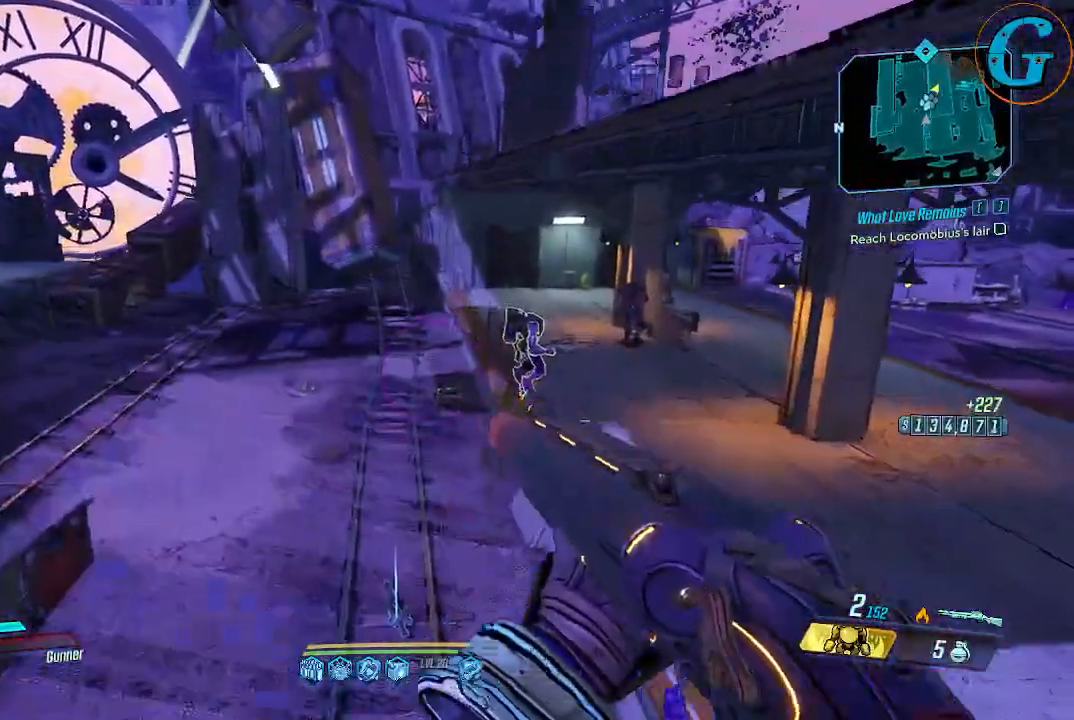
{"keys": ["w"], "mouse": [], "events": [[366, "space", "up"]]}
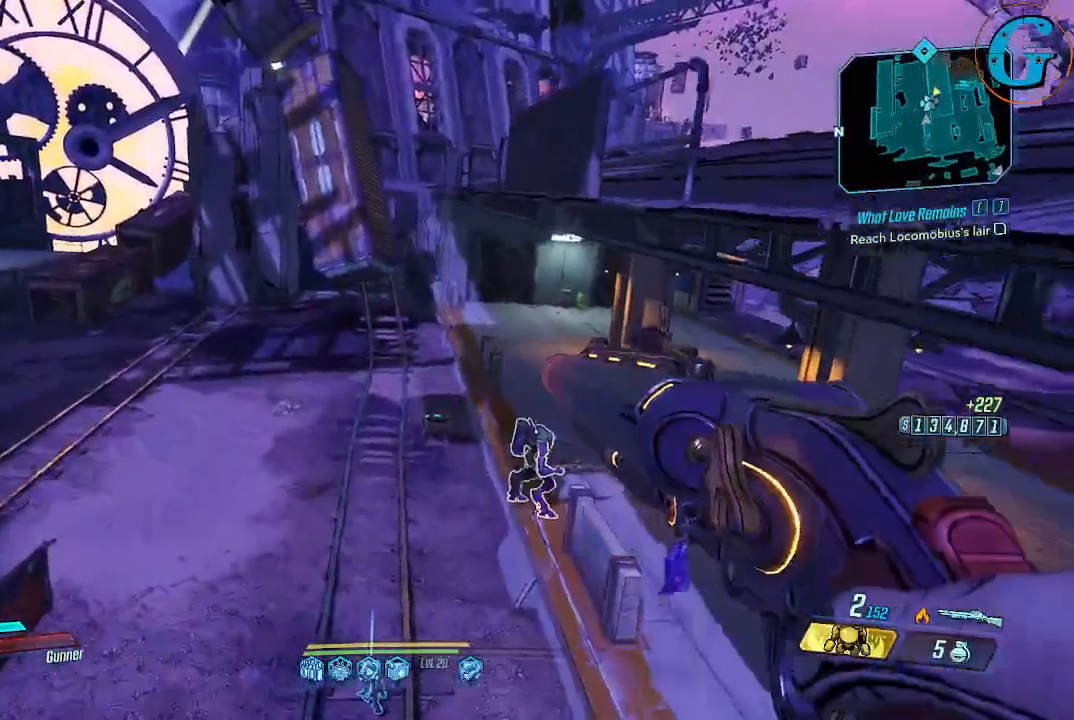
{"keys": [], "mouse": [], "events": [[50, "w", "up"]]}
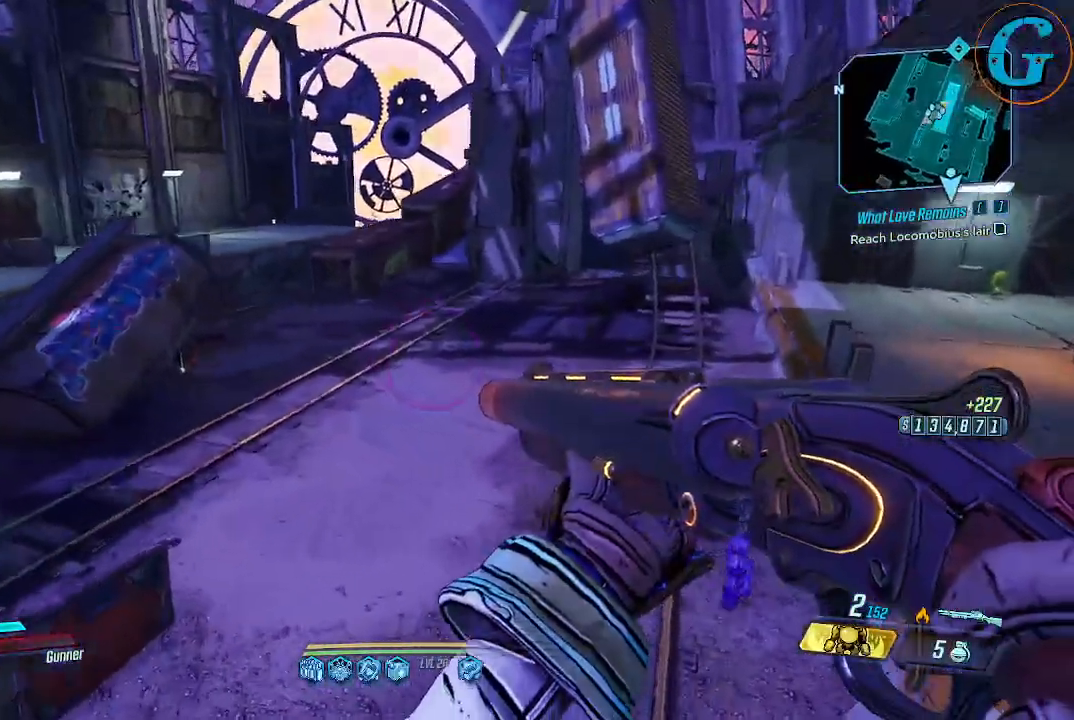
{"keys": [], "mouse": [], "events": []}
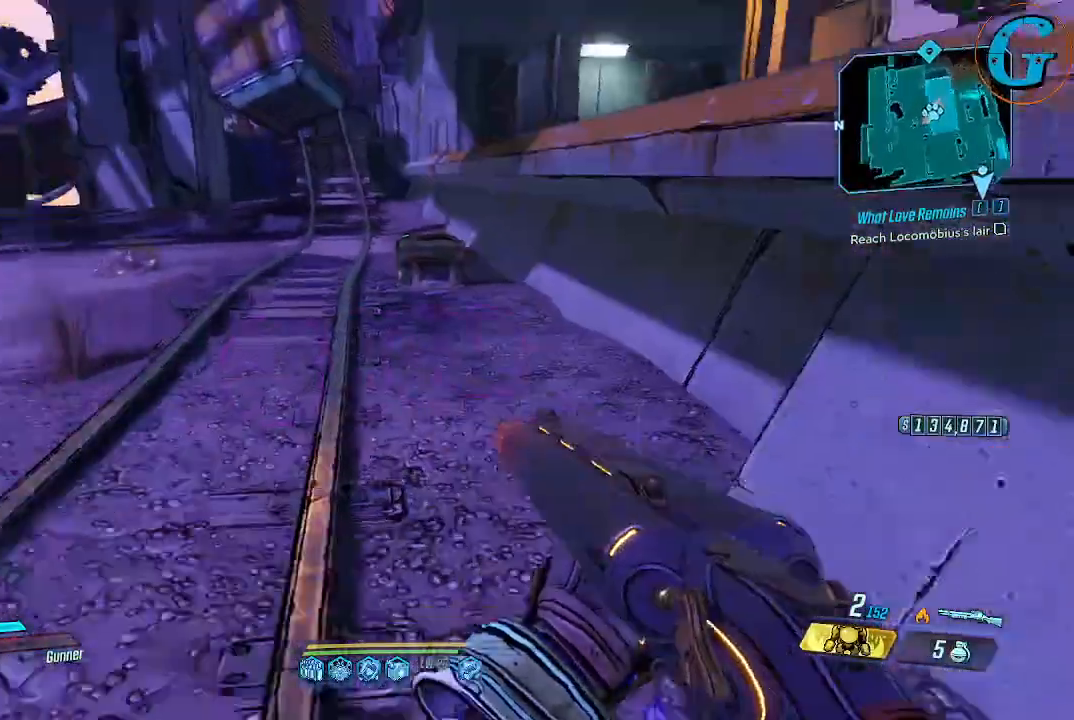
{"keys": ["w"], "mouse": [], "events": [[83, "w", "down"]]}
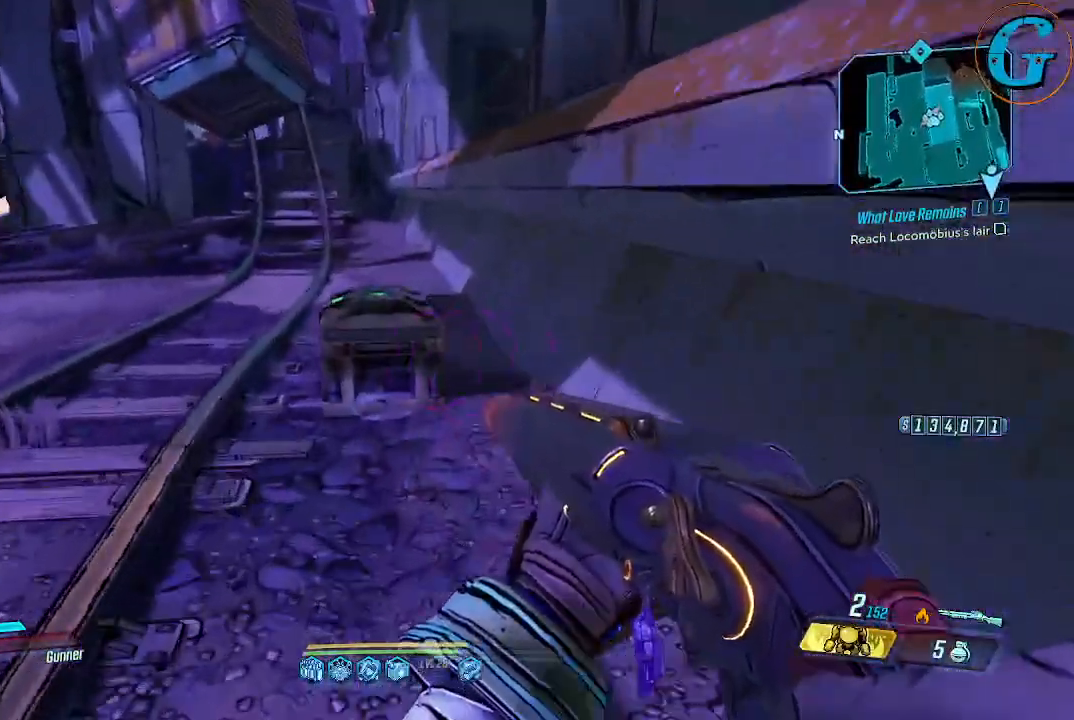
{"keys": [], "mouse": [], "events": [[233, "e", "down"], [283, "w", "up"], [333, "e", "up"]]}
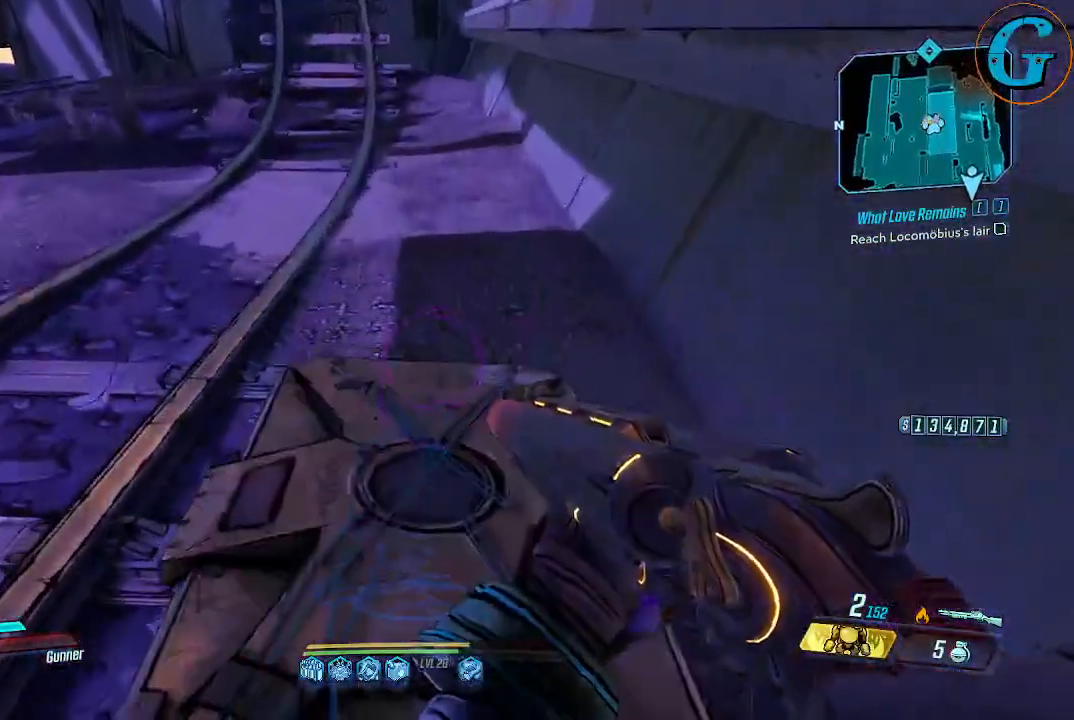
{"keys": [], "mouse": [], "events": [[16, "a", "down"], [200, "a", "up"]]}